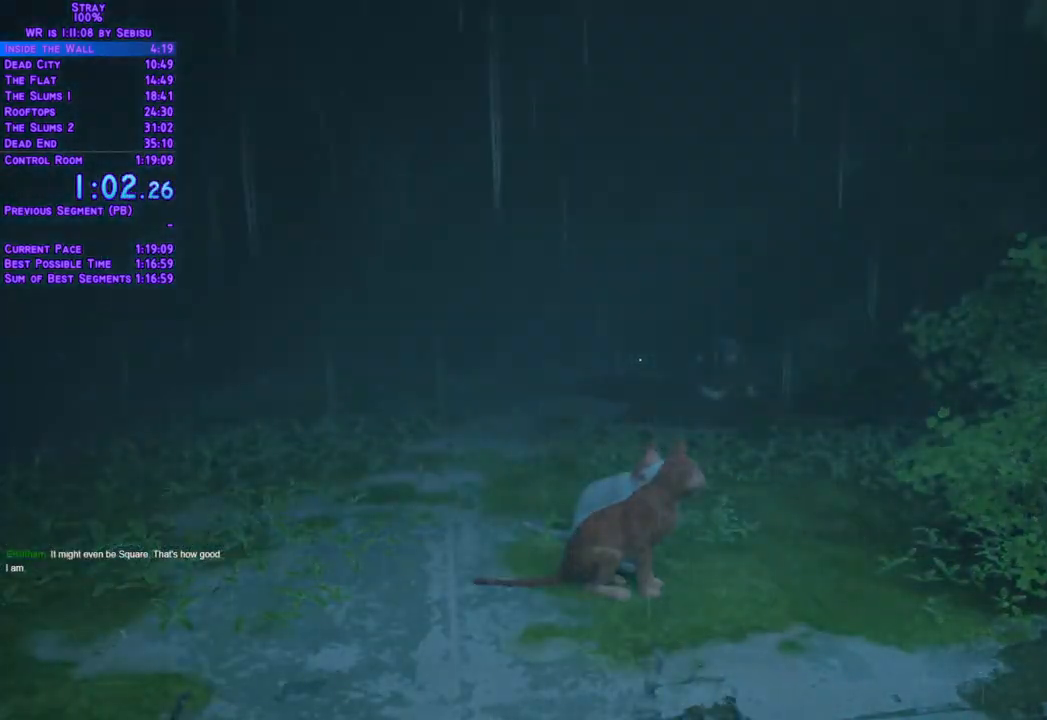
Gameplay with a controller (Xbox layout); each line is a JSON object with the inputs held at the frame after it. "events" lists button and stick changes between this image and that frame as [ms after this image, input, new state], when the widget could be followed in between. Not read: L3 R3.
{"buttons": ["L2", "DPAD_UP"], "left_stick": "center", "right_stick": "center", "events": []}
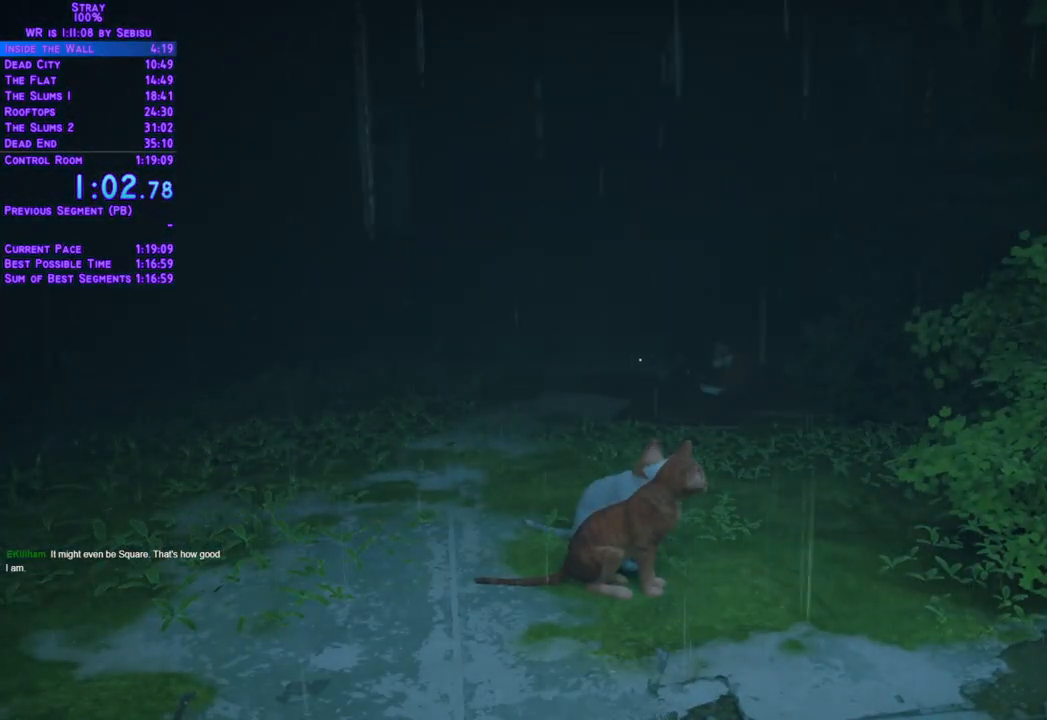
{"buttons": ["L2", "DPAD_UP"], "left_stick": "center", "right_stick": "center", "events": []}
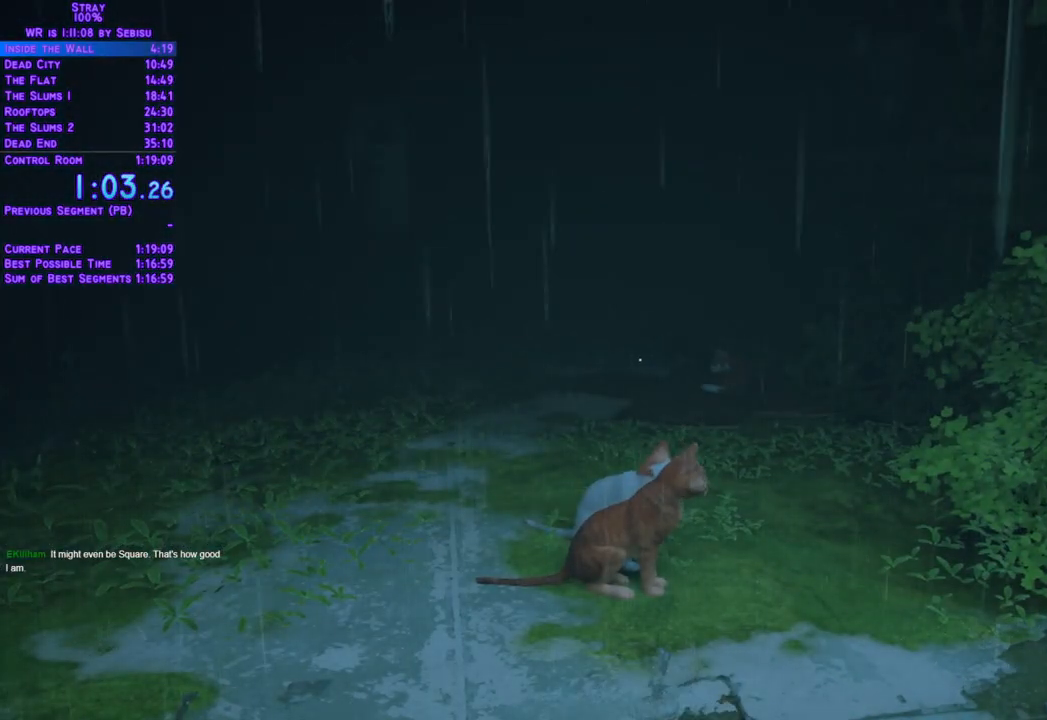
{"buttons": ["L2", "DPAD_UP"], "left_stick": "center", "right_stick": "center", "events": []}
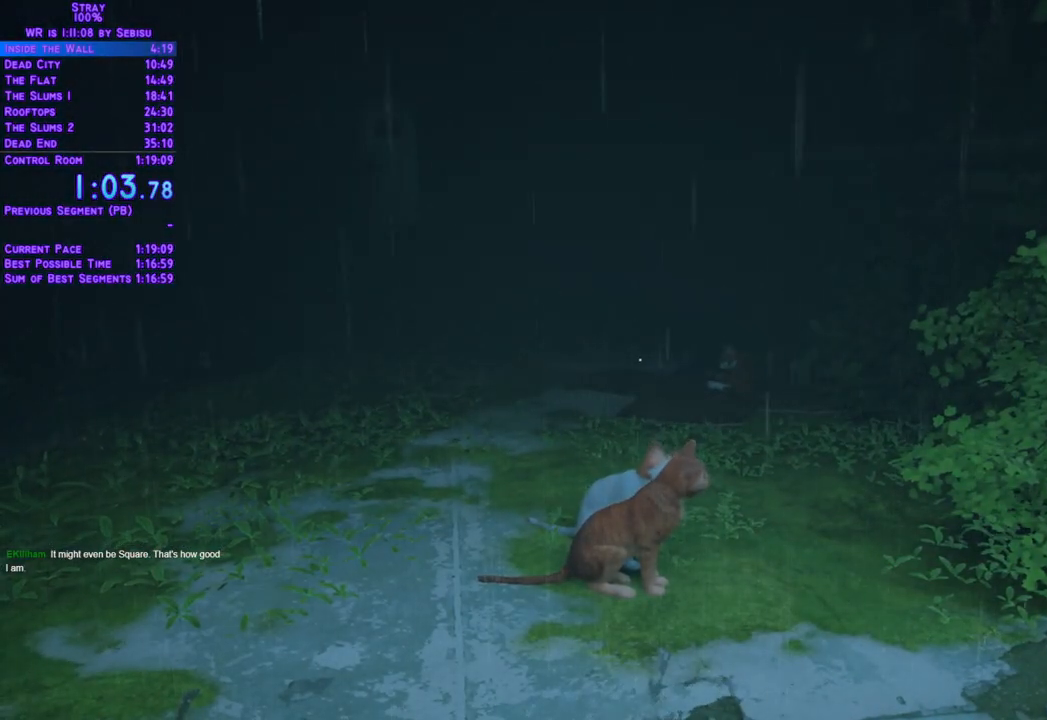
{"buttons": ["L2", "DPAD_UP"], "left_stick": "center", "right_stick": "center", "events": []}
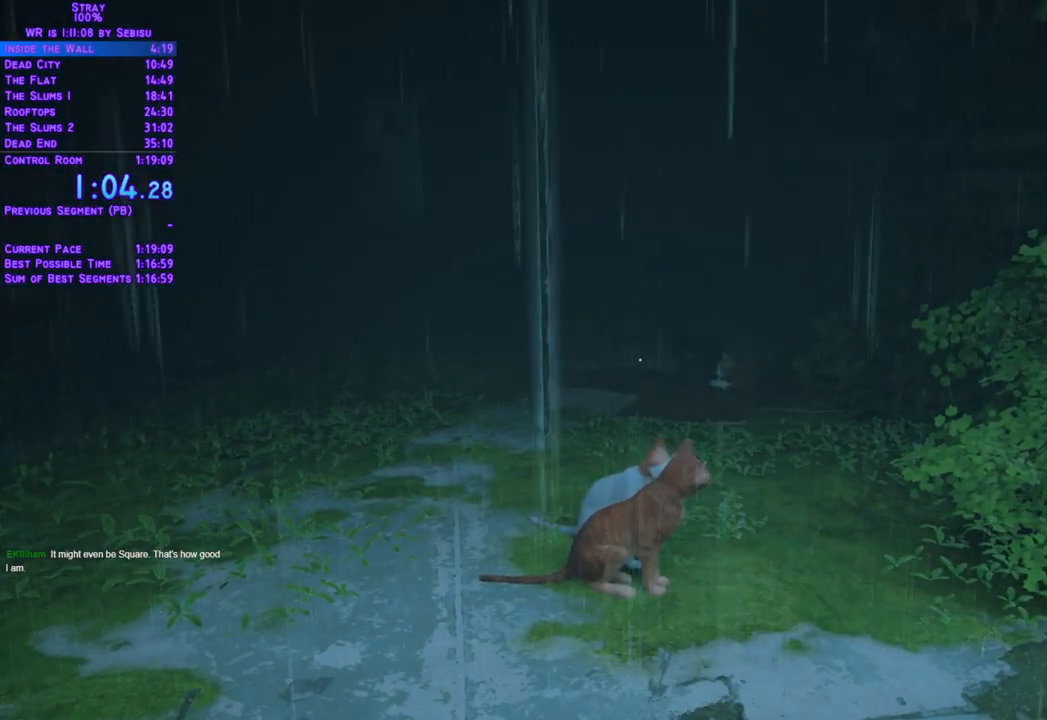
{"buttons": ["L2", "DPAD_UP"], "left_stick": "center", "right_stick": "center", "events": [[200, "DPAD_LEFT", "down"], [301, "DPAD_LEFT", "up"]]}
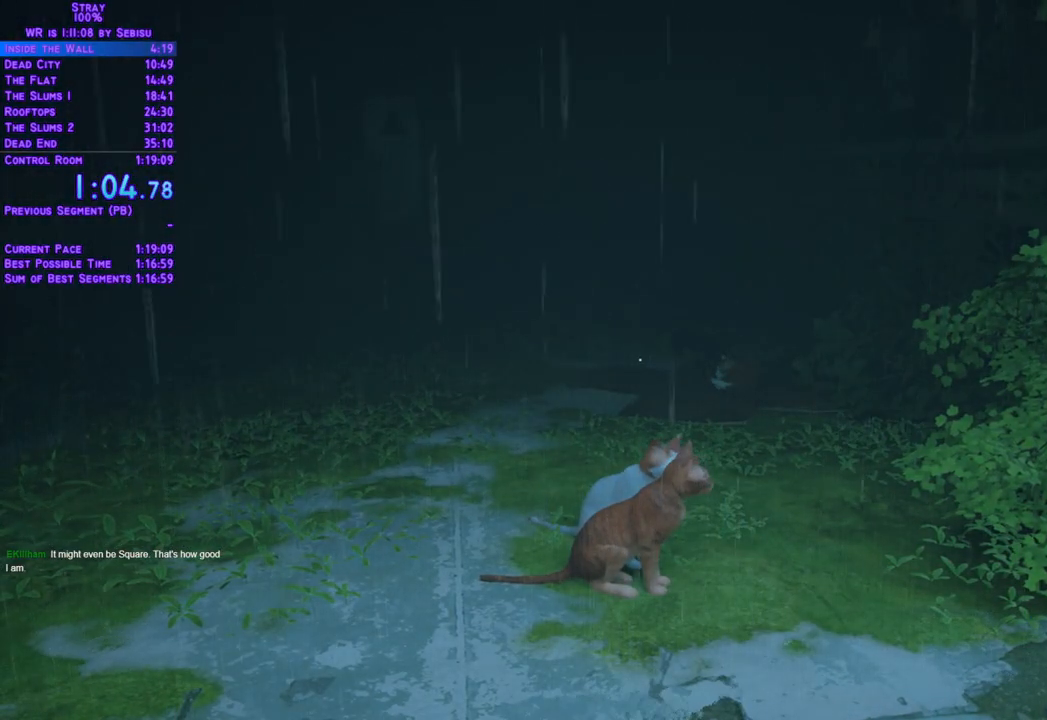
{"buttons": ["L2", "DPAD_UP"], "left_stick": "center", "right_stick": "center", "events": []}
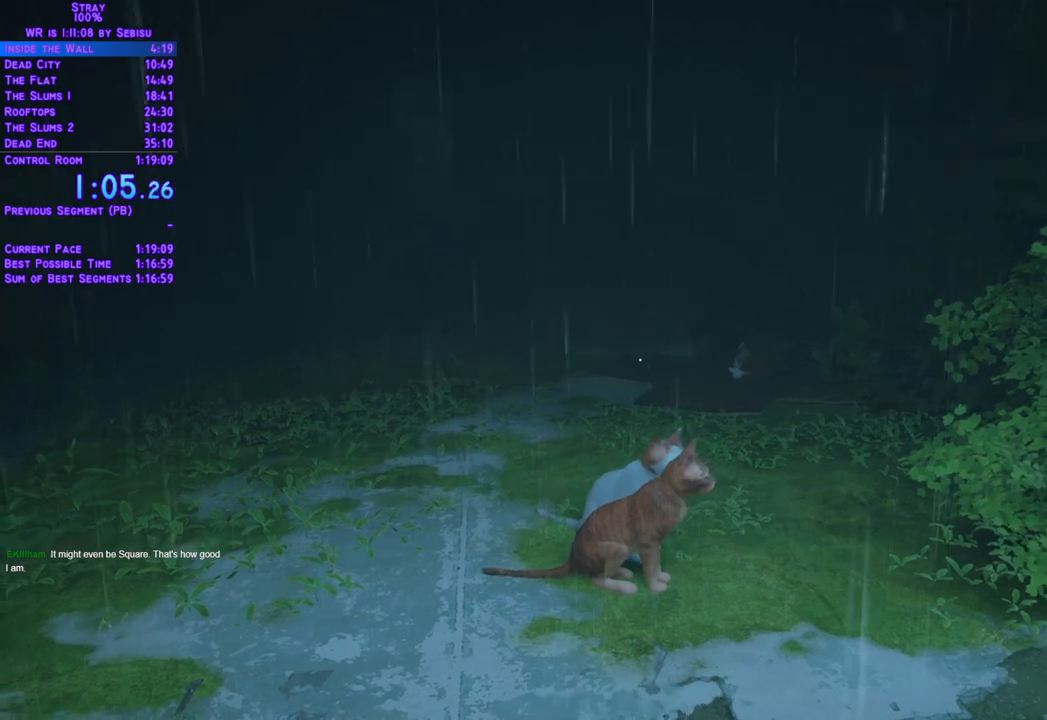
{"buttons": ["L2", "DPAD_UP", "DPAD_LEFT"], "left_stick": "center", "right_stick": "center", "events": [[468, "DPAD_LEFT", "down"]]}
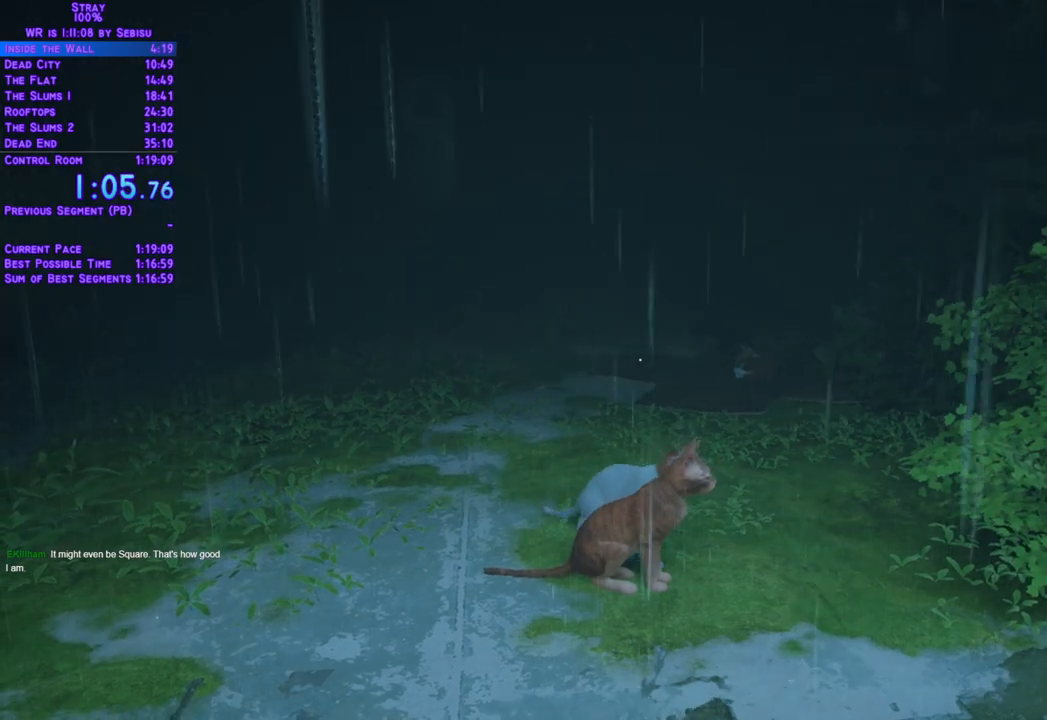
{"buttons": ["L2", "DPAD_UP"], "left_stick": "center", "right_stick": "center", "events": [[133, "DPAD_LEFT", "up"]]}
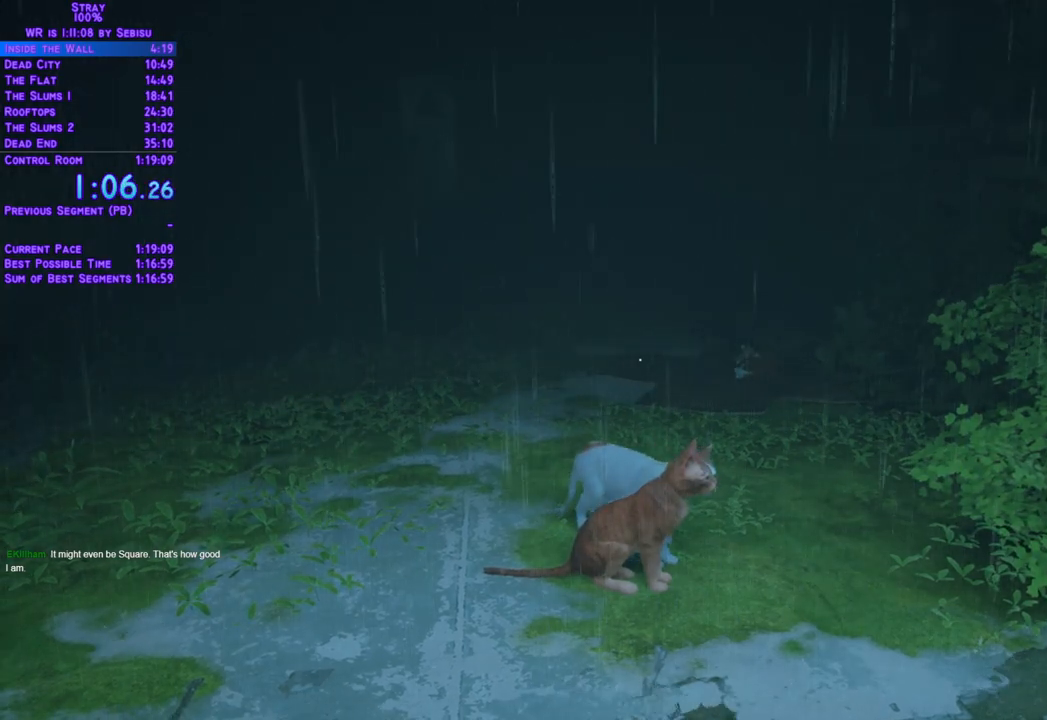
{"buttons": ["L2", "DPAD_UP"], "left_stick": "center", "right_stick": "center", "events": [[385, "DPAD_LEFT", "down"], [468, "DPAD_LEFT", "up"]]}
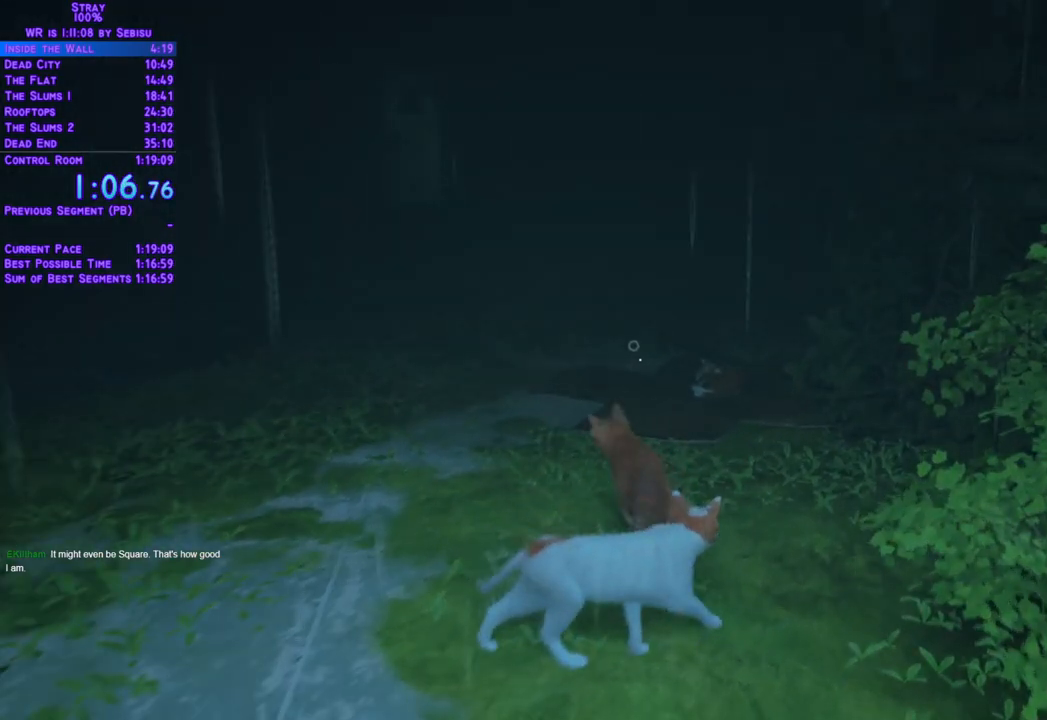
{"buttons": ["L2", "DPAD_UP", "DPAD_RIGHT"], "left_stick": "center", "right_stick": "center", "events": [[267, "DPAD_RIGHT", "down"]]}
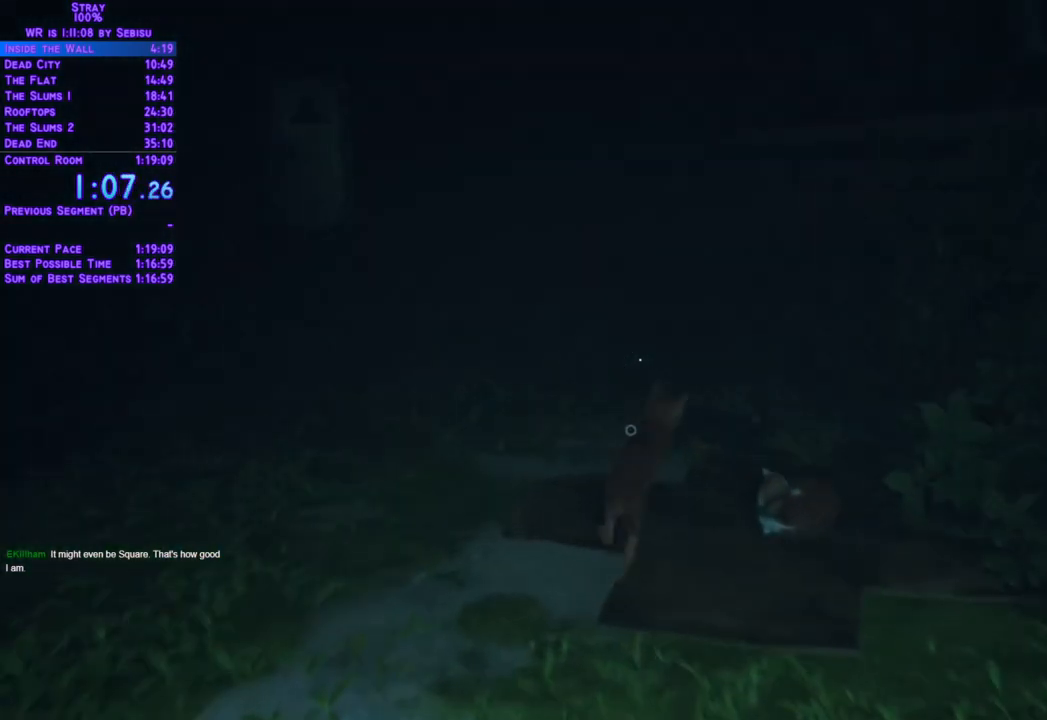
{"buttons": [], "left_stick": "center", "right_stick": "center", "events": [[134, "DPAD_RIGHT", "up"], [251, "DPAD_UP", "up"], [268, "L2", "up"]]}